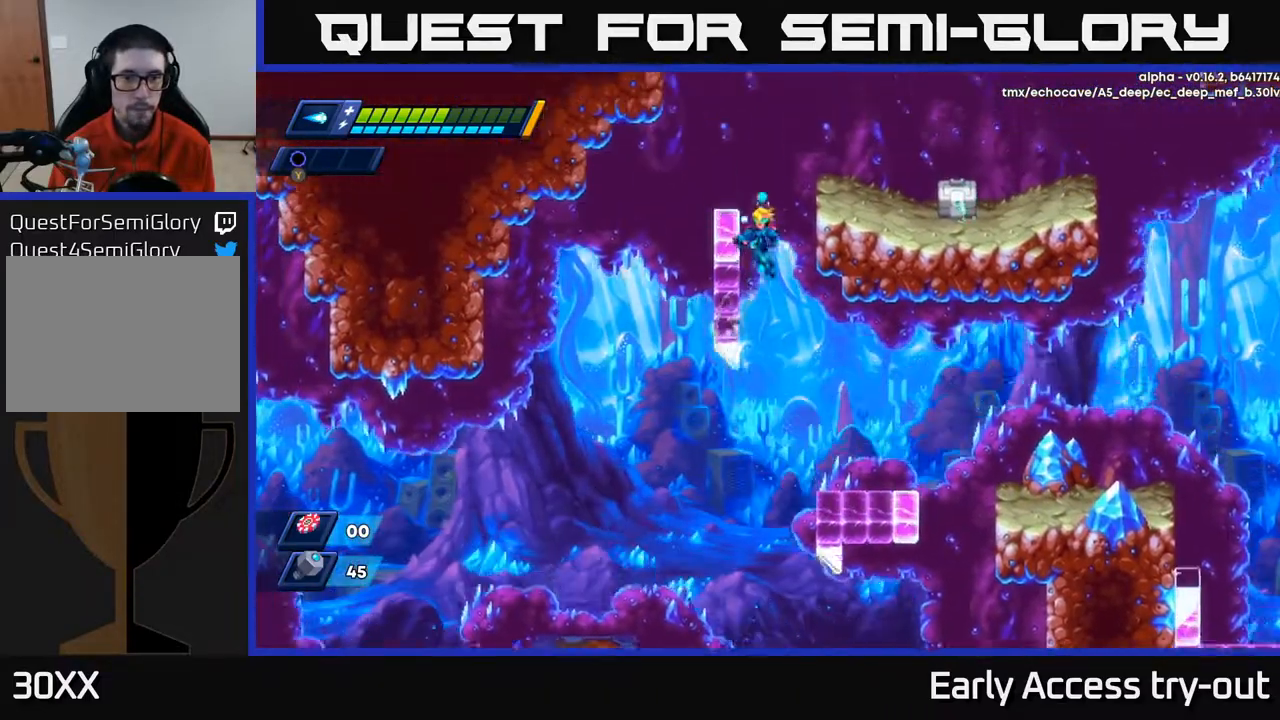
Gameplay with a controller (Xbox layout); each line is a JSON object with the inputs held at the frame after it. "events" lists button and stick changes between this image and that frame as [ms after this image, input, new state], when the widget could be followed in between. Not read: left_stick.
{"buttons": ["DPAD_RIGHT"], "right_stick": "center", "events": [[50, "A", "up"], [167, "A", "down"], [233, "DPAD_LEFT", "up"], [250, "DPAD_RIGHT", "down"], [333, "A", "up"]]}
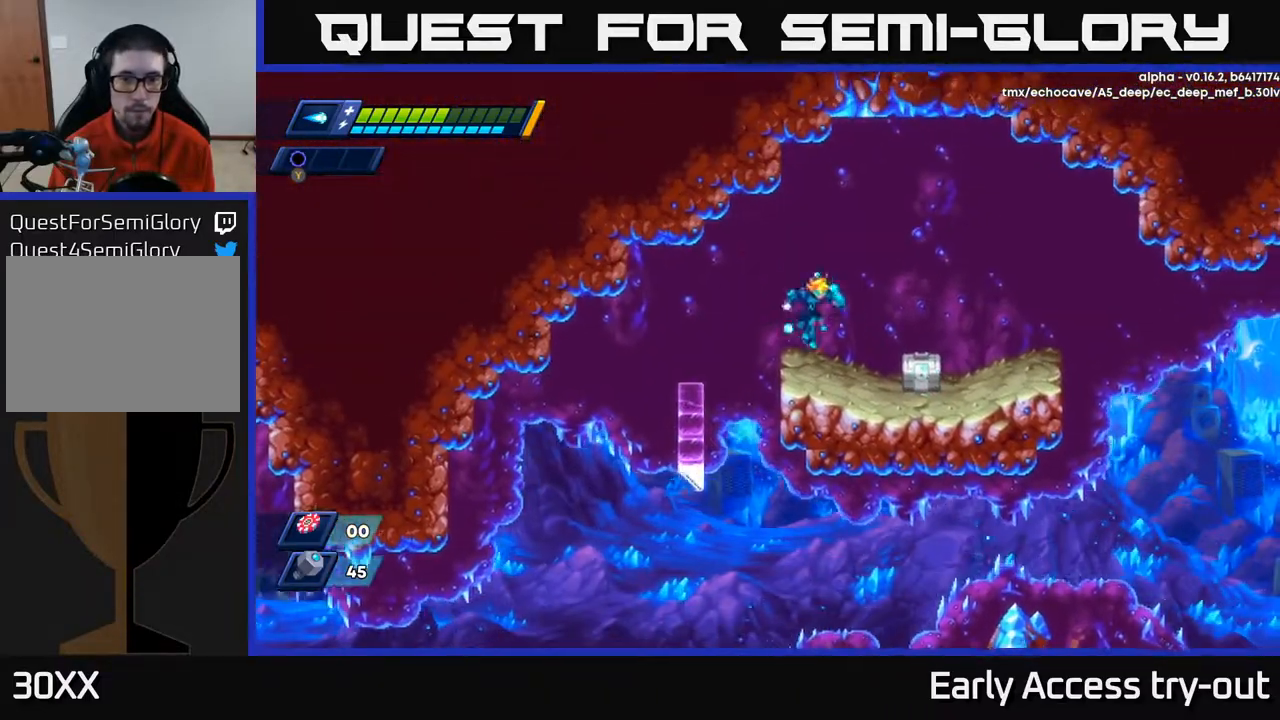
{"buttons": [], "right_stick": "center", "events": [[217, "X", "down"], [283, "DPAD_RIGHT", "up"], [300, "X", "up"], [350, "X", "down"], [433, "X", "up"]]}
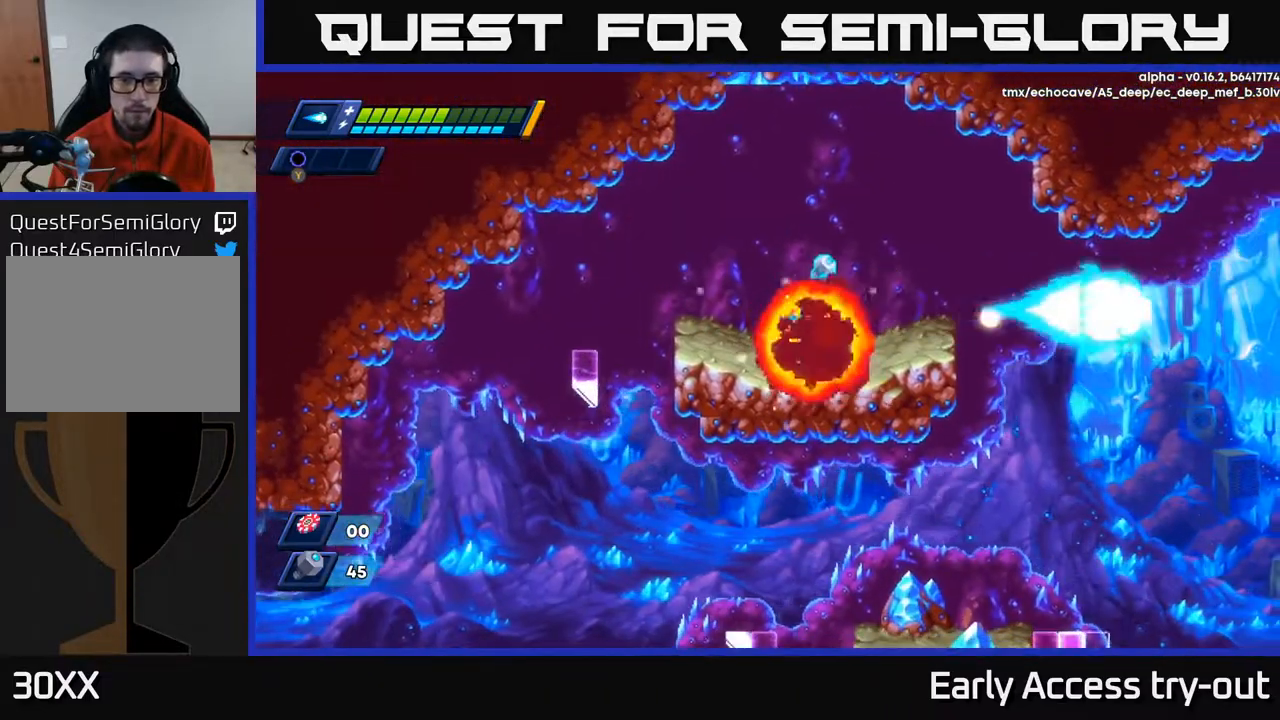
{"buttons": ["DPAD_LEFT"], "right_stick": "center", "events": [[50, "DPAD_RIGHT", "down"], [133, "A", "down"], [183, "A", "up"], [250, "DPAD_RIGHT", "up"], [300, "DPAD_LEFT", "down"]]}
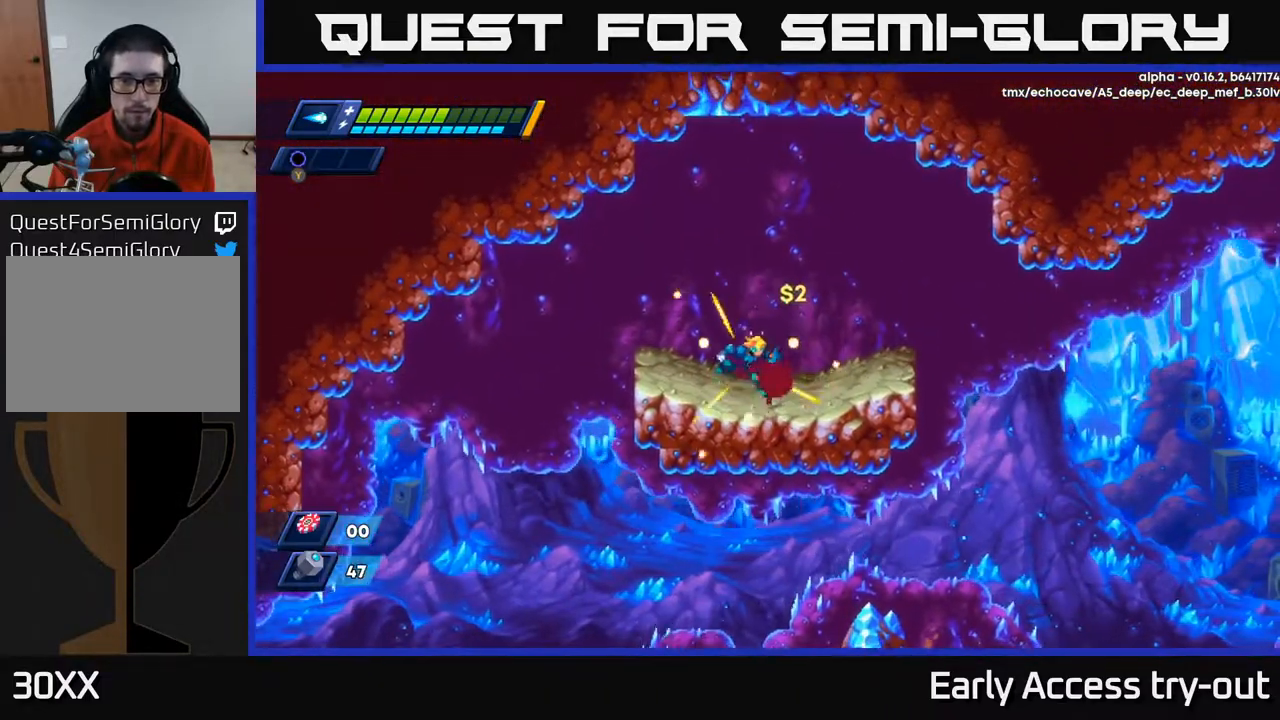
{"buttons": ["DPAD_RIGHT"], "right_stick": "center", "events": [[17, "DPAD_LEFT", "up"], [33, "DPAD_RIGHT", "down"], [217, "A", "down"], [350, "A", "up"]]}
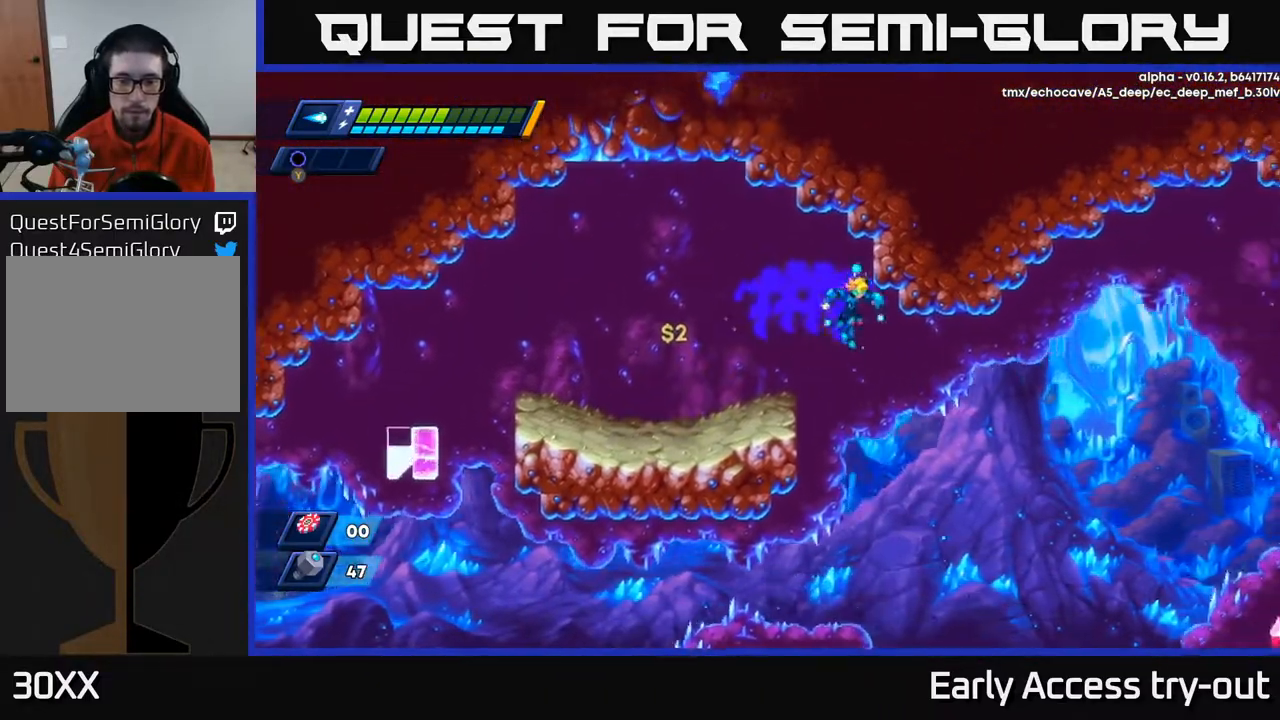
{"buttons": [], "right_stick": "center", "events": [[183, "DPAD_RIGHT", "up"]]}
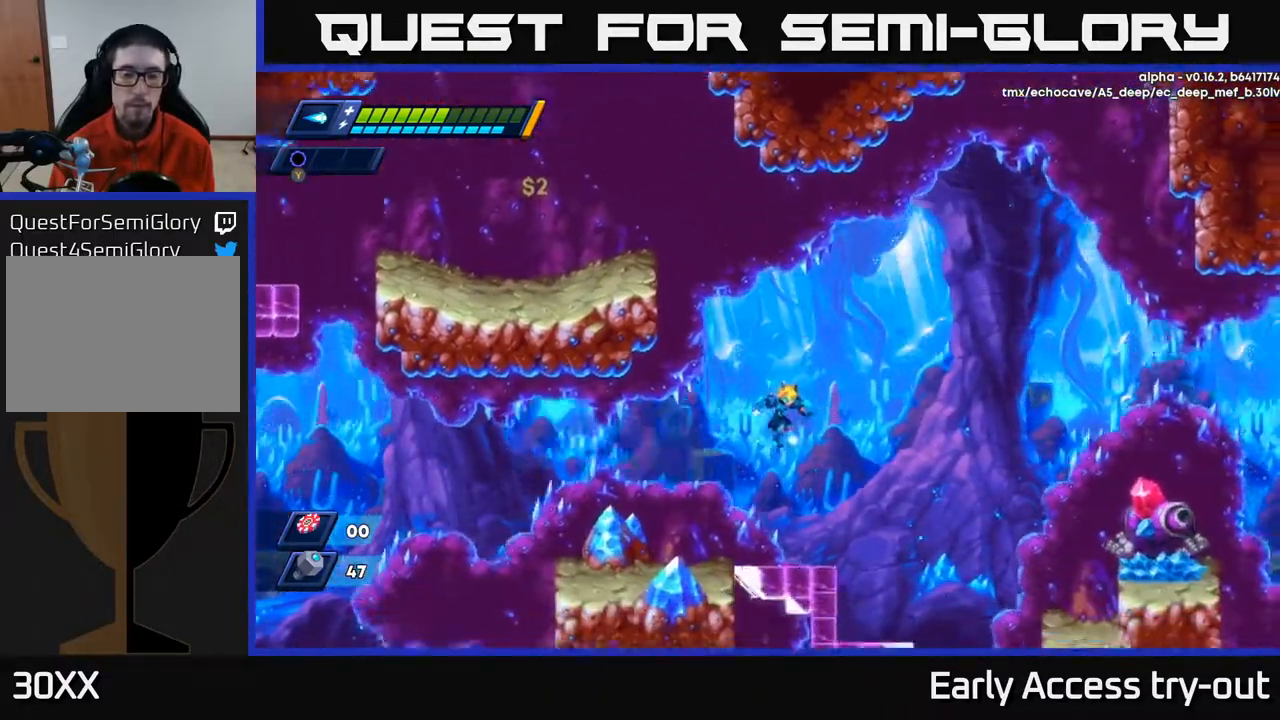
{"buttons": ["DPAD_RIGHT"], "right_stick": "center", "events": [[283, "DPAD_RIGHT", "down"], [450, "A", "down"], [467, "A", "up"]]}
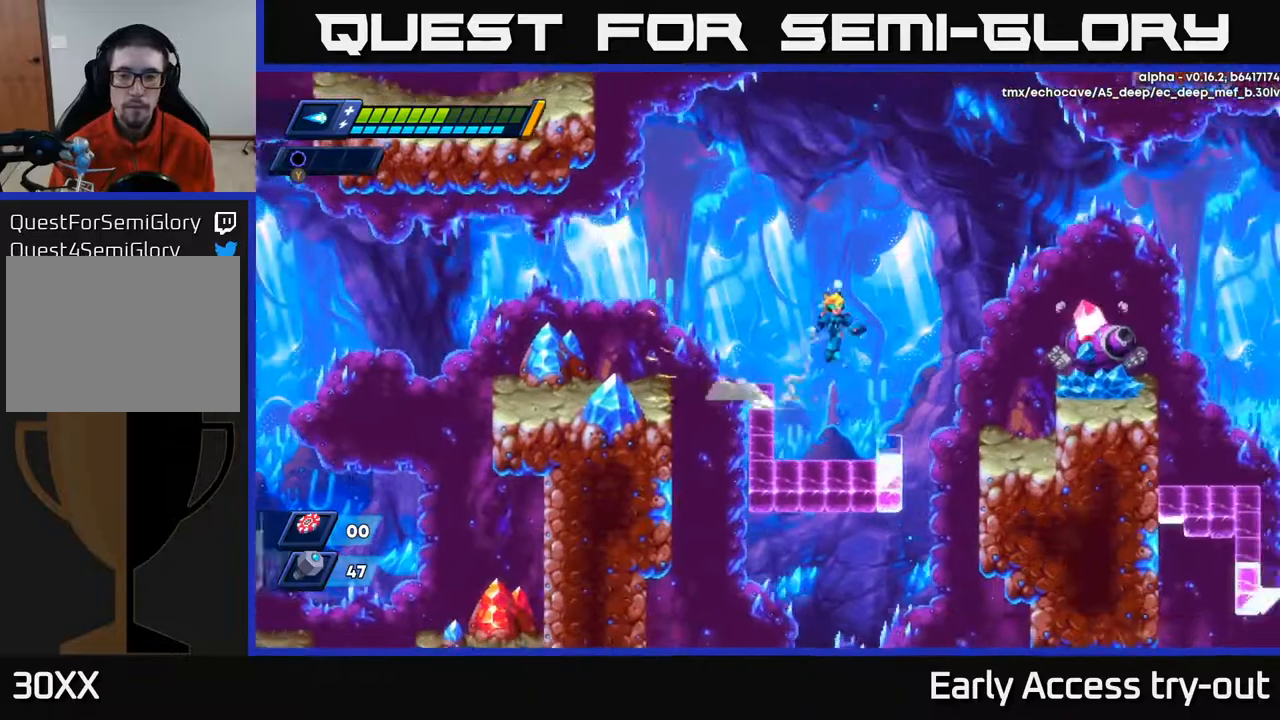
{"buttons": ["A", "X", "DPAD_RIGHT"], "right_stick": "center", "events": [[67, "X", "down"], [133, "DPAD_RIGHT", "up"], [133, "X", "up"], [183, "X", "down"], [267, "X", "up"], [333, "X", "down"], [400, "X", "up"], [450, "A", "down"], [500, "DPAD_RIGHT", "down"], [500, "X", "down"]]}
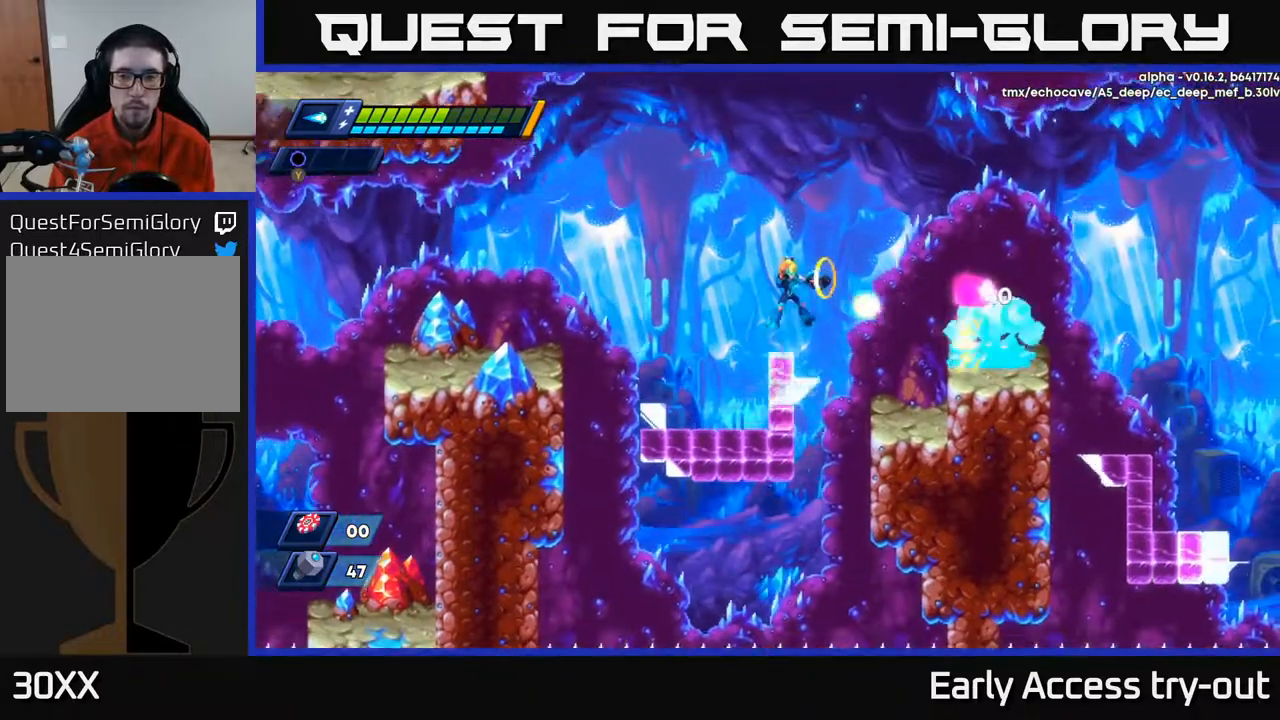
{"buttons": ["DPAD_RIGHT"], "right_stick": "center", "events": [[17, "A", "up"], [50, "X", "up"], [117, "X", "down"], [183, "X", "up"], [250, "X", "down"], [283, "DPAD_RIGHT", "up"], [333, "X", "up"], [383, "X", "down"], [450, "DPAD_RIGHT", "down"], [450, "X", "up"]]}
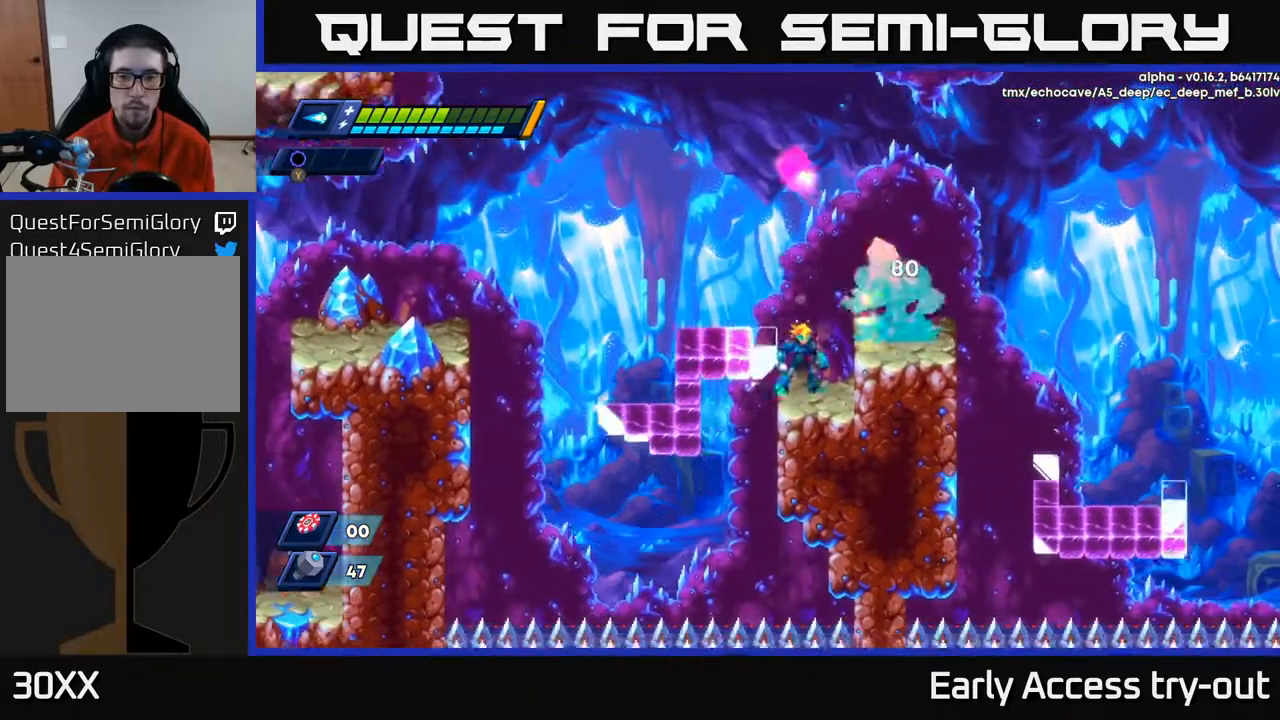
{"buttons": ["DPAD_RIGHT"], "right_stick": "center", "events": [[17, "DPAD_RIGHT", "up"], [67, "A", "down"], [100, "X", "down"], [133, "A", "up"], [167, "X", "up"], [233, "X", "down"], [283, "X", "up"], [333, "X", "down"], [400, "X", "up"], [483, "DPAD_RIGHT", "down"]]}
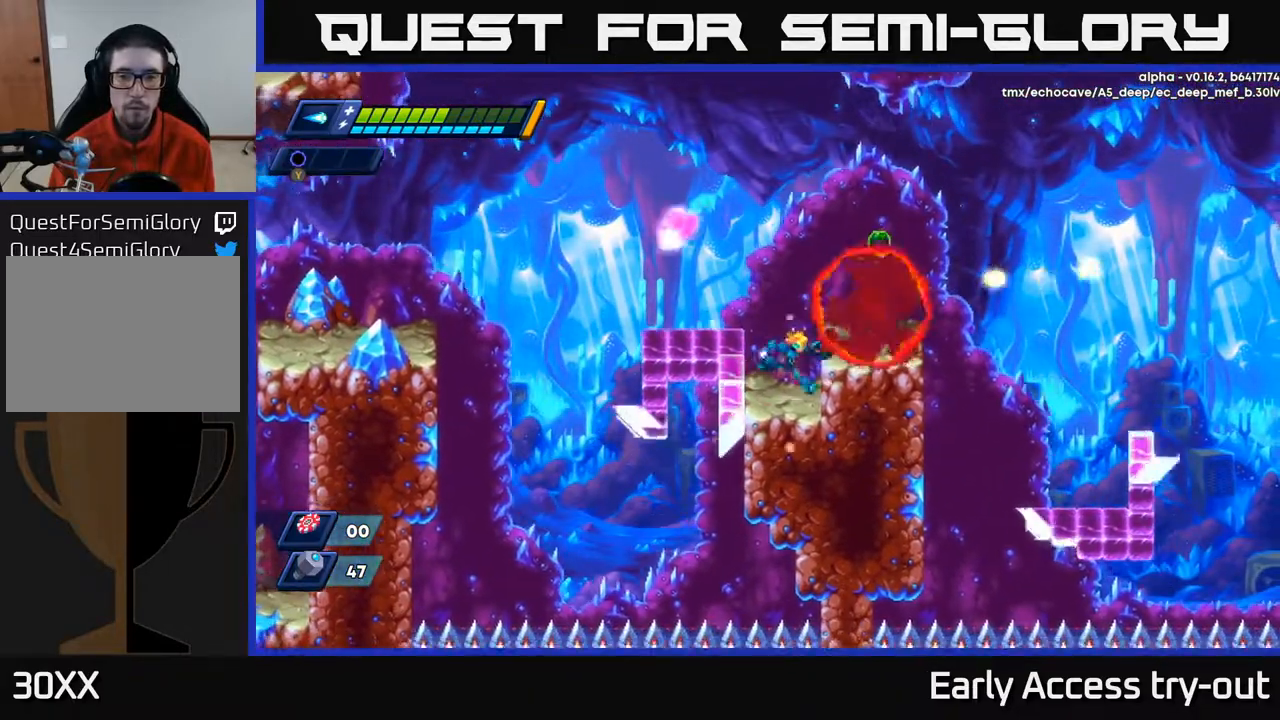
{"buttons": [], "right_stick": "center", "events": [[50, "A", "down"], [233, "A", "up"], [383, "DPAD_RIGHT", "up"]]}
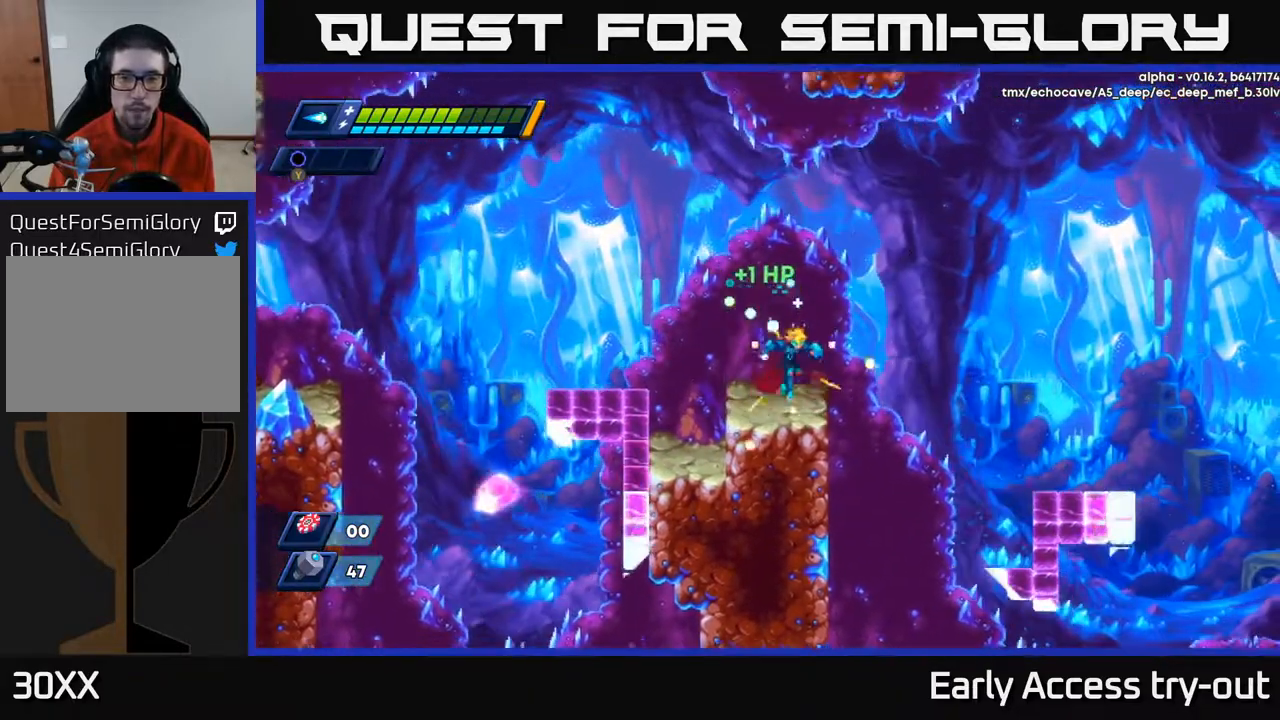
{"buttons": ["DPAD_RIGHT"], "right_stick": "center", "events": [[100, "DPAD_RIGHT", "down"], [167, "A", "down"], [400, "A", "up"]]}
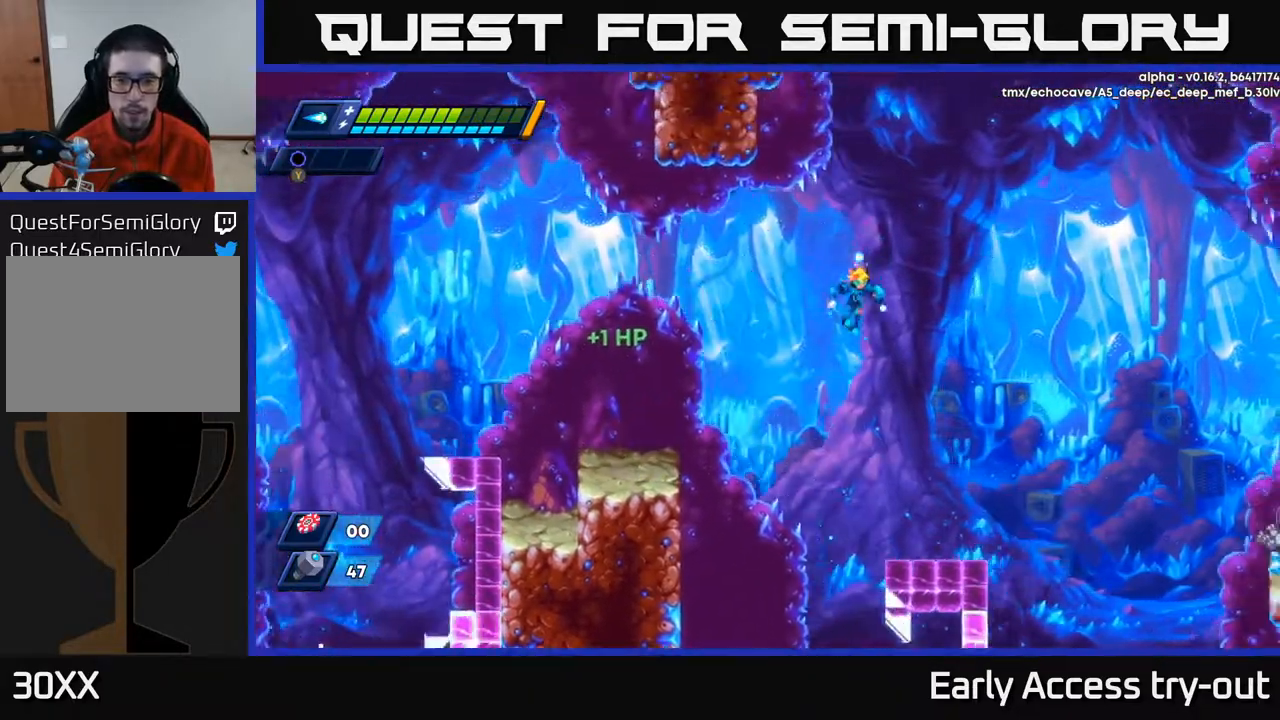
{"buttons": [], "right_stick": "center", "events": [[250, "DPAD_RIGHT", "up"]]}
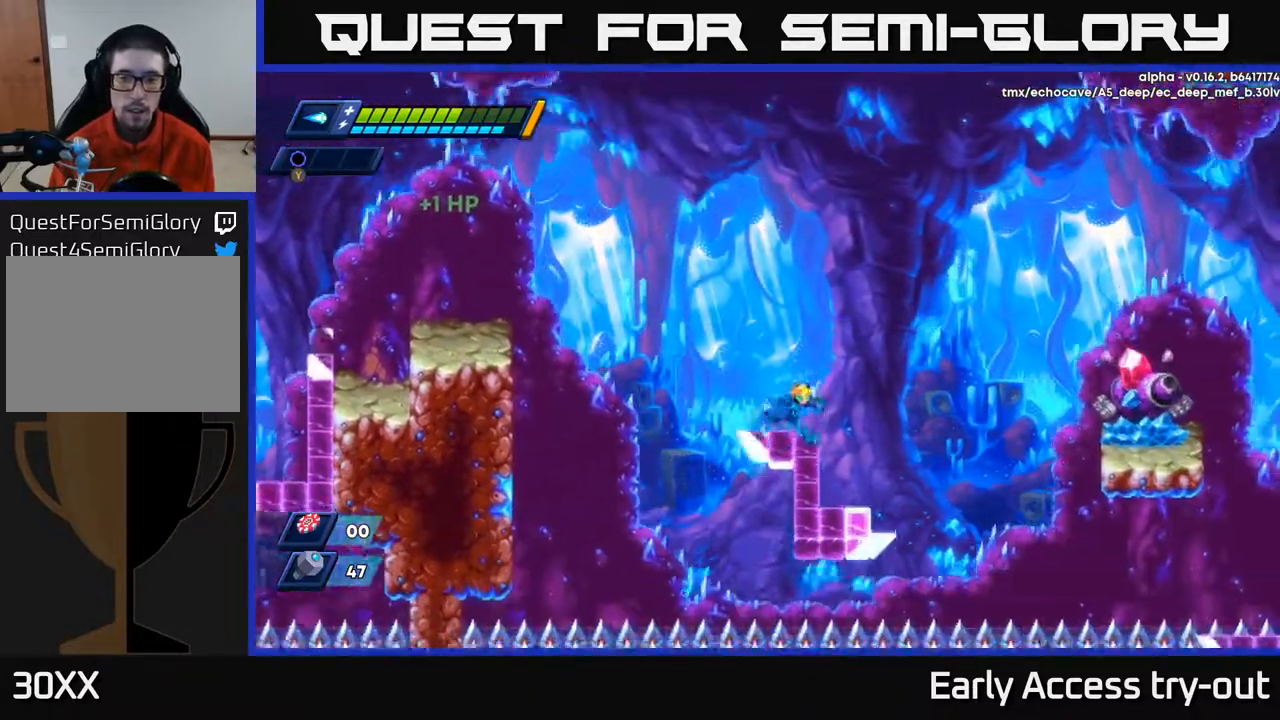
{"buttons": [], "right_stick": "center", "events": [[50, "DPAD_RIGHT", "down"], [117, "A", "down"], [200, "X", "down"], [233, "A", "up"], [267, "X", "up"], [283, "DPAD_RIGHT", "up"]]}
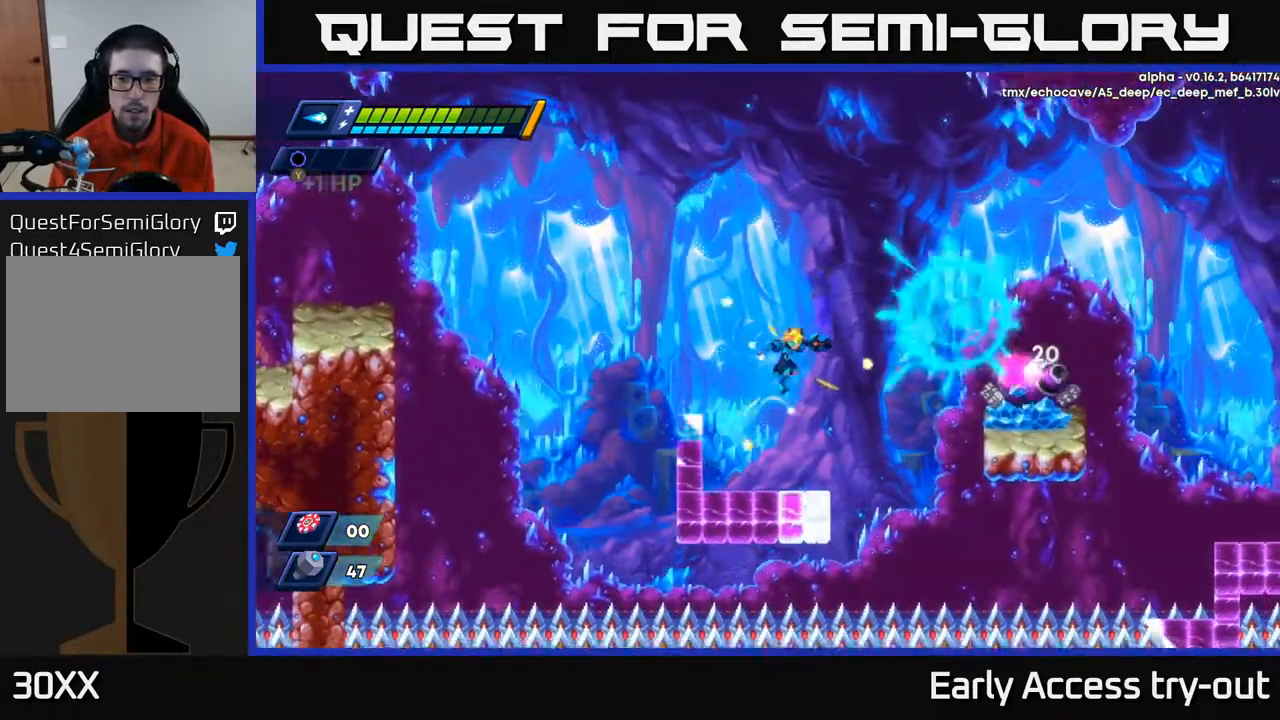
{"buttons": [], "right_stick": "center", "events": [[183, "X", "down"], [267, "X", "up"], [367, "A", "down"], [400, "X", "down"], [433, "A", "up"], [483, "X", "up"]]}
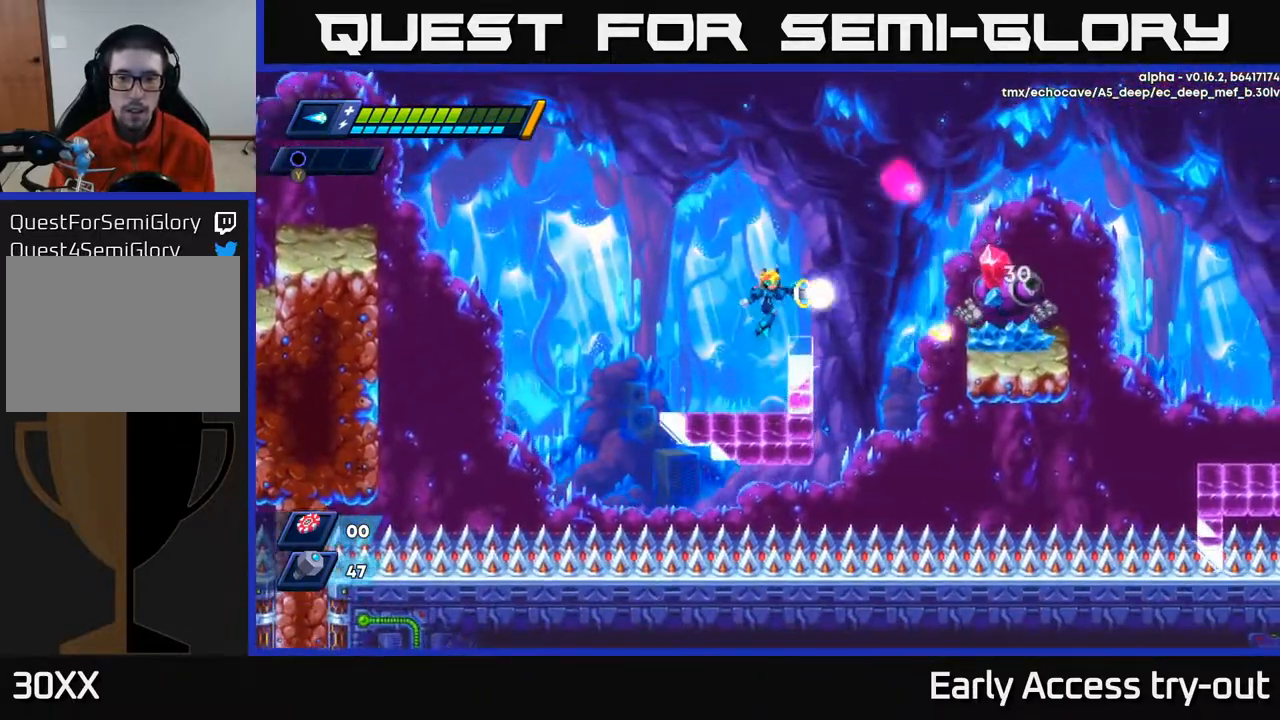
{"buttons": ["DPAD_RIGHT"], "right_stick": "center", "events": [[50, "X", "down"], [100, "X", "up"], [133, "DPAD_RIGHT", "down"], [150, "X", "down"], [217, "DPAD_RIGHT", "up"], [217, "X", "up"], [267, "X", "down"], [350, "X", "up"], [417, "X", "down"], [450, "DPAD_RIGHT", "down"], [483, "X", "up"]]}
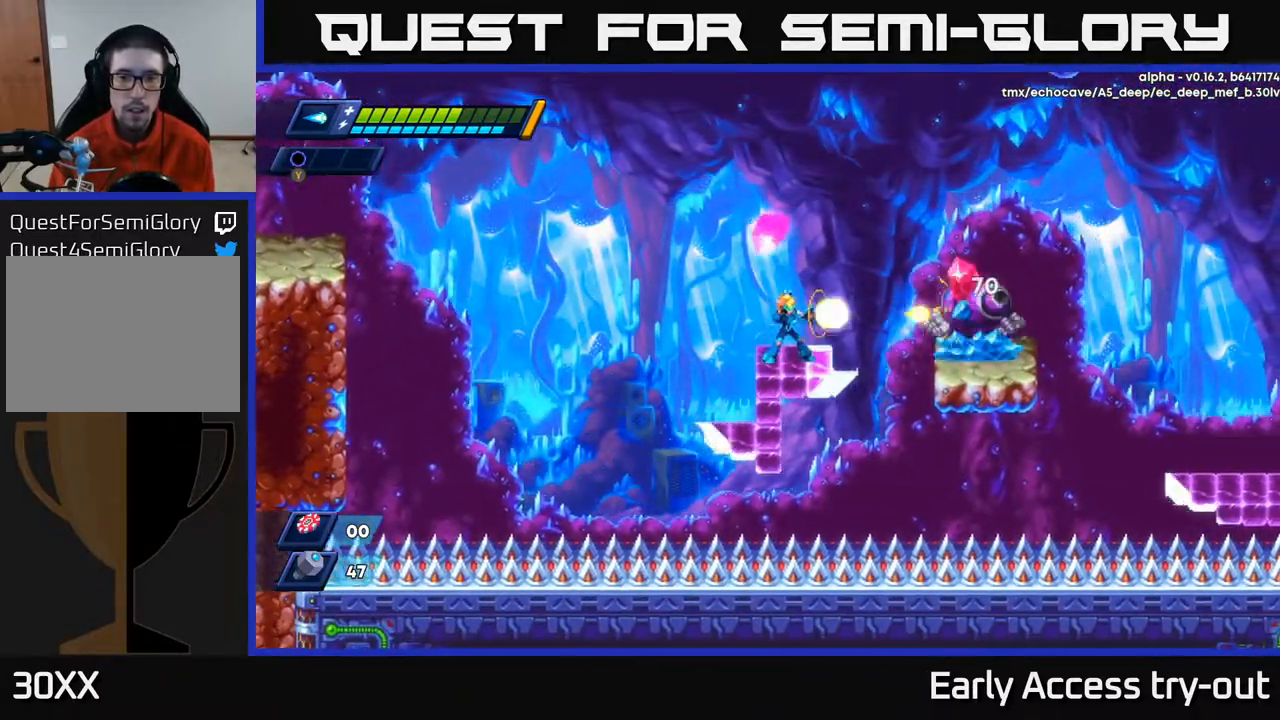
{"buttons": ["DPAD_RIGHT"], "right_stick": "center", "events": [[17, "DPAD_RIGHT", "up"], [50, "X", "down"], [117, "X", "up"], [183, "X", "down"], [267, "DPAD_RIGHT", "down"], [267, "X", "up"], [400, "A", "down"], [483, "A", "up"]]}
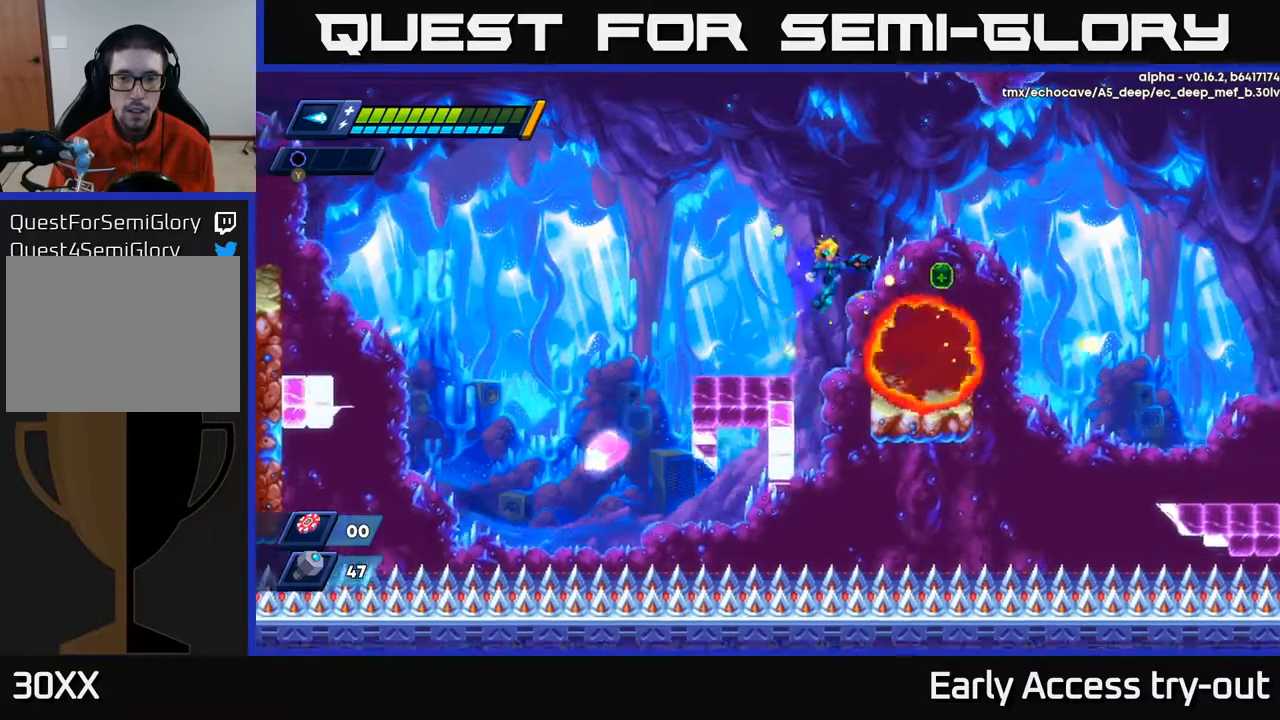
{"buttons": ["A", "DPAD_RIGHT"], "right_stick": "center", "events": [[250, "DPAD_RIGHT", "up"], [450, "DPAD_RIGHT", "down"], [483, "A", "down"]]}
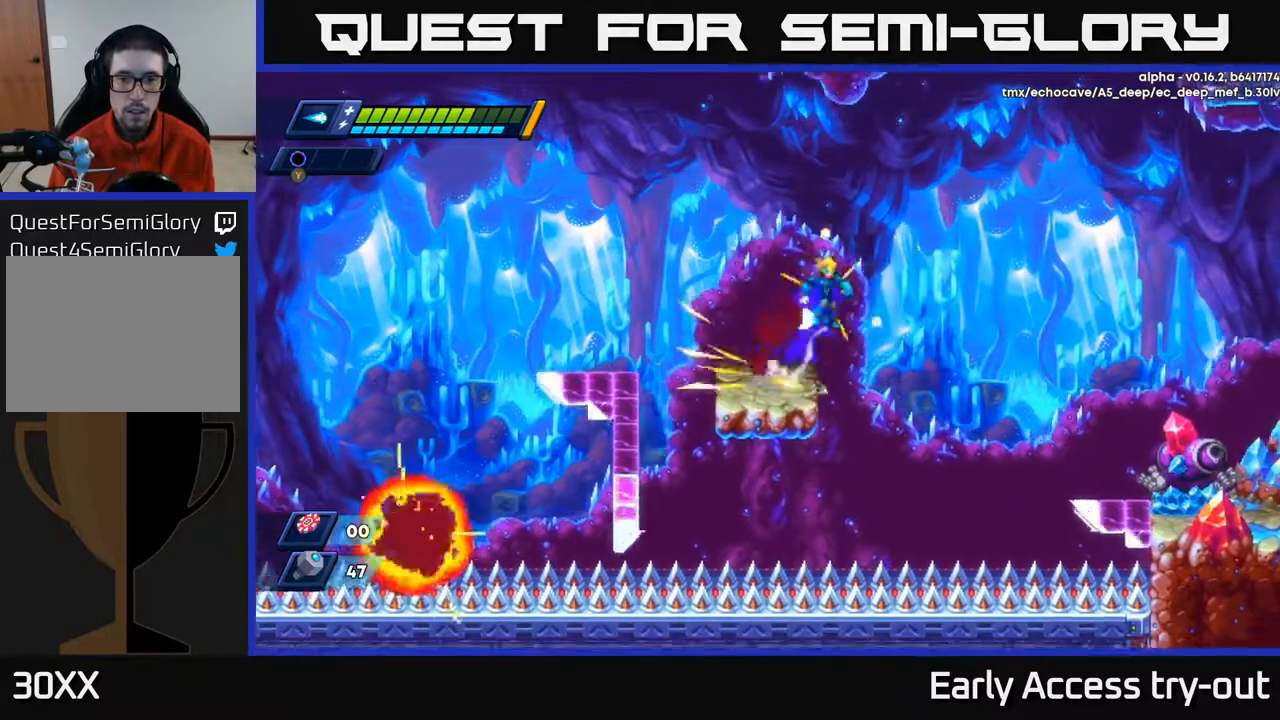
{"buttons": ["A", "DPAD_LEFT"], "right_stick": "center", "events": [[467, "DPAD_RIGHT", "up"], [483, "DPAD_LEFT", "down"]]}
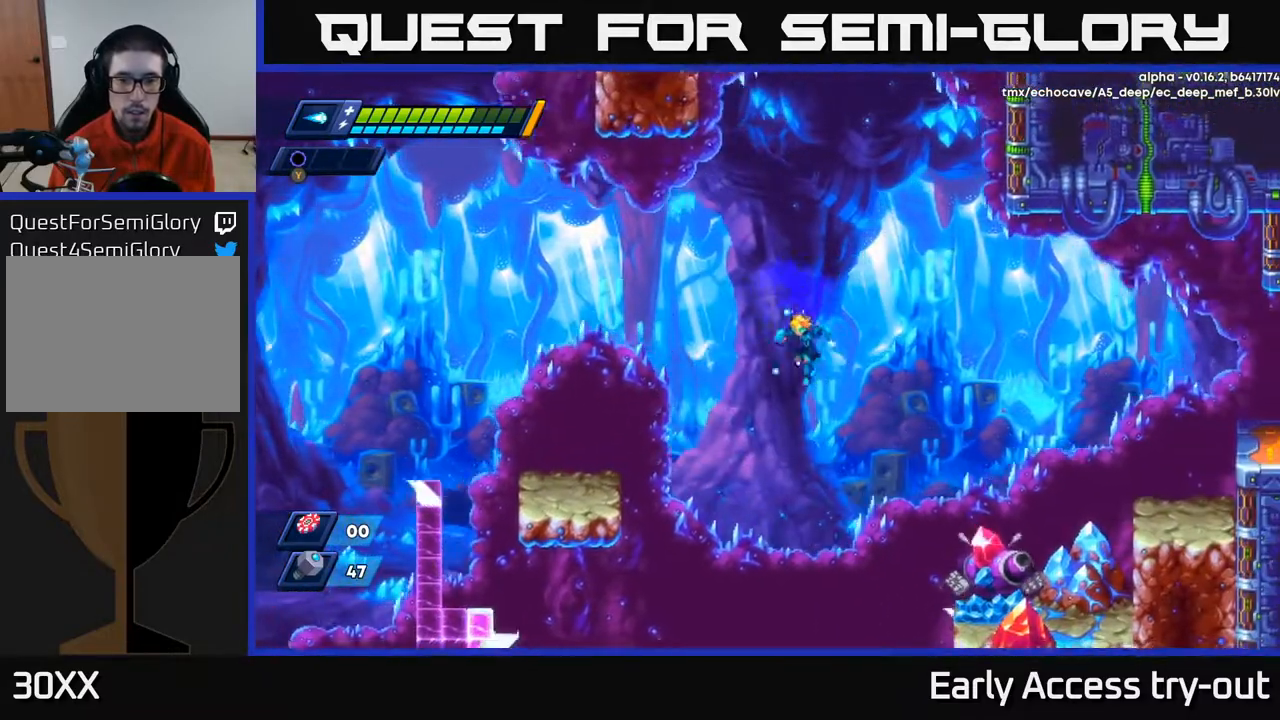
{"buttons": ["A", "DPAD_LEFT"], "right_stick": "center", "events": [[300, "A", "up"], [450, "A", "down"]]}
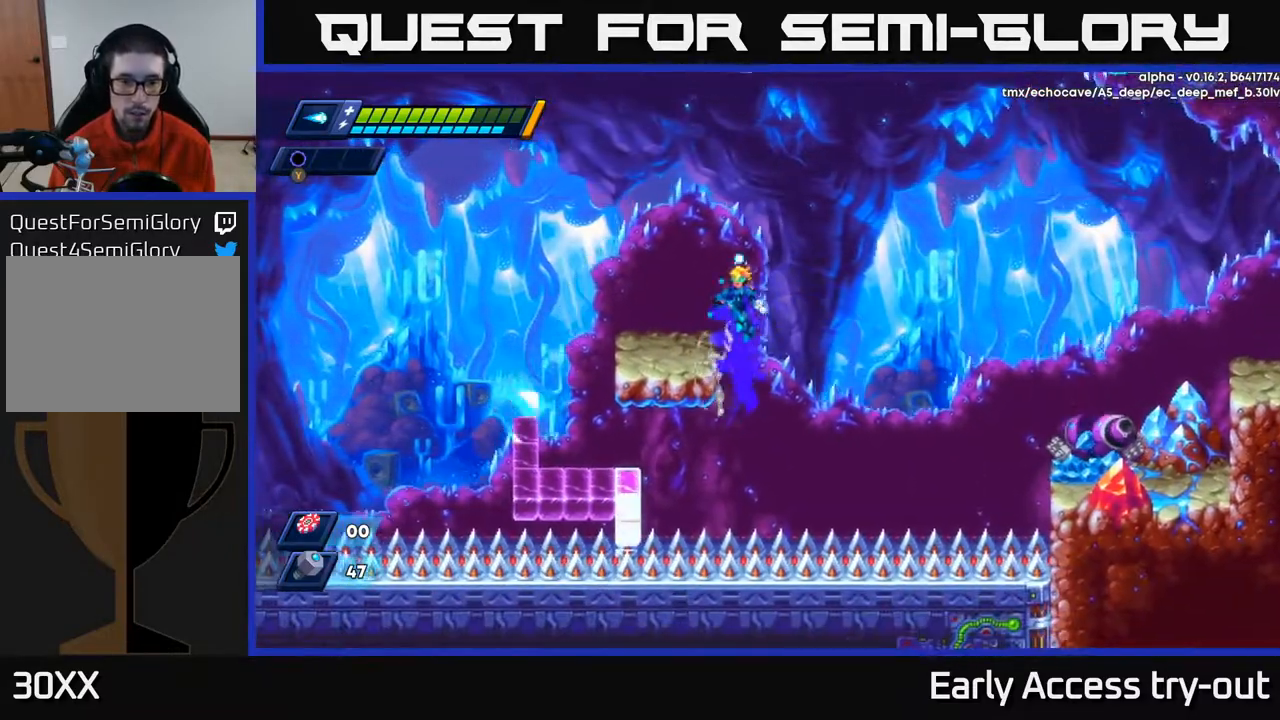
{"buttons": [], "right_stick": "center", "events": [[183, "A", "up"], [267, "DPAD_LEFT", "up"]]}
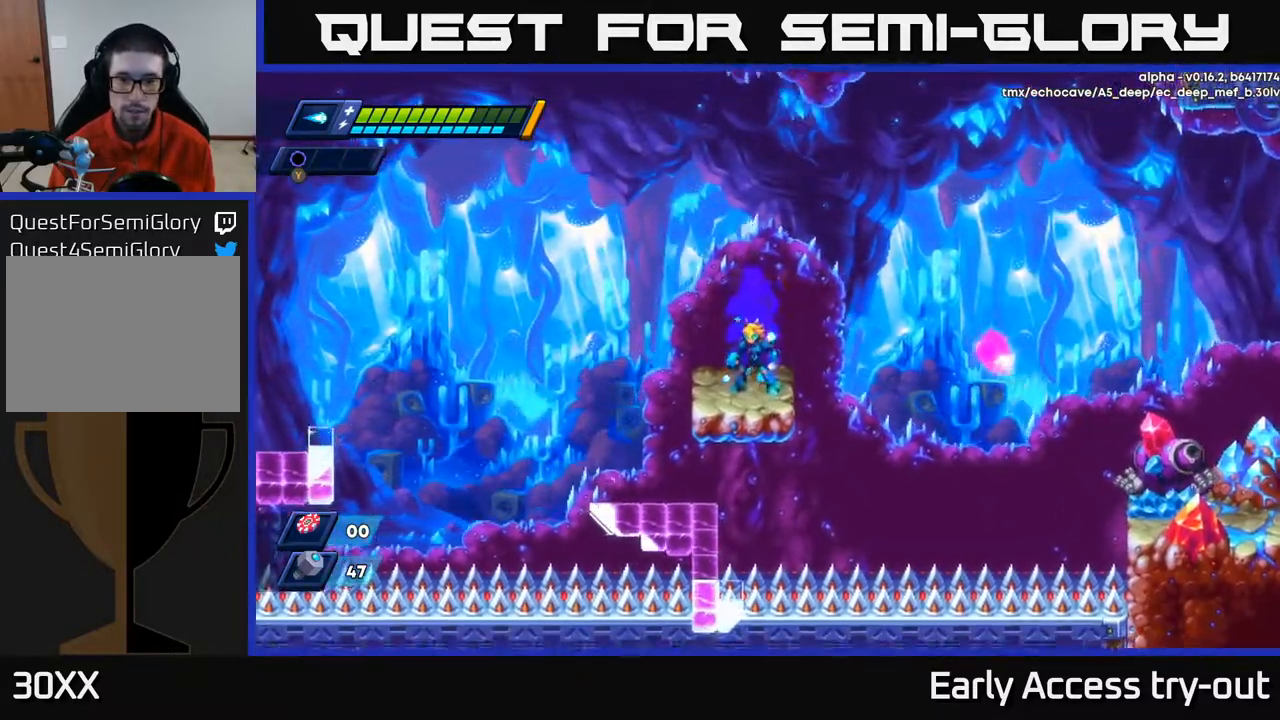
{"buttons": ["A", "DPAD_RIGHT"], "right_stick": "center", "events": [[167, "DPAD_RIGHT", "down"], [200, "A", "down"]]}
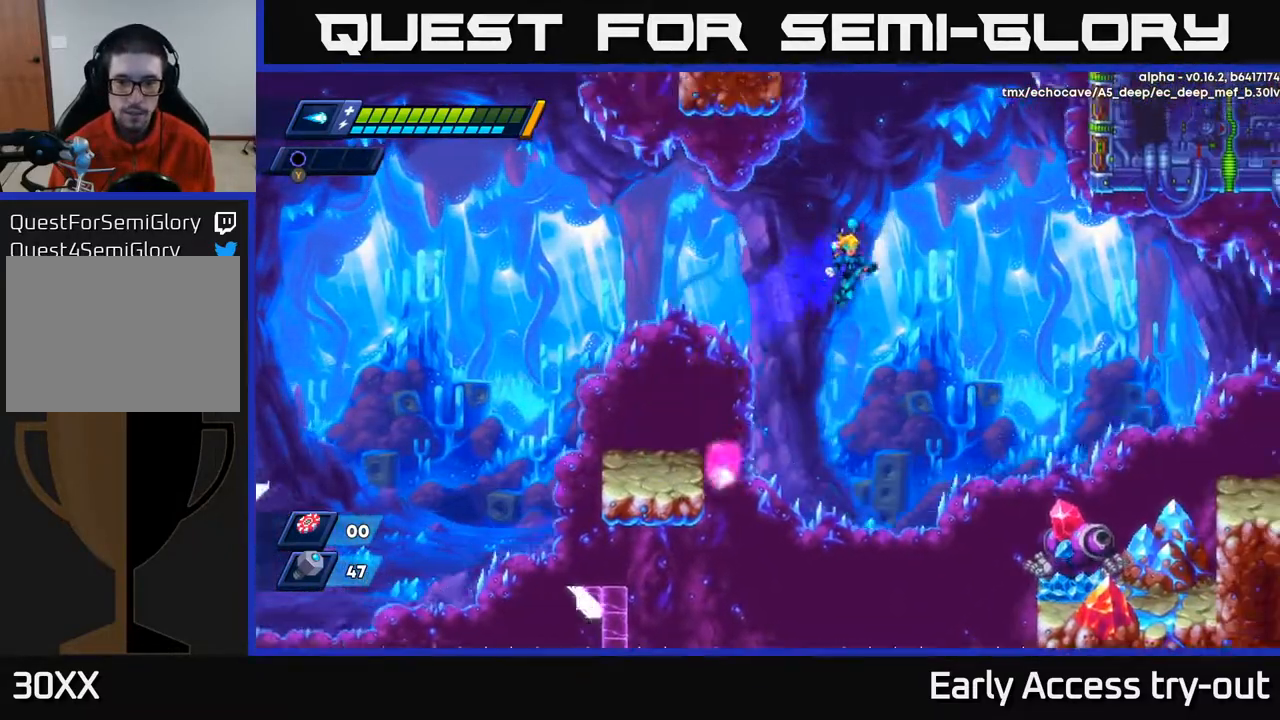
{"buttons": [], "right_stick": "center", "events": [[50, "DPAD_RIGHT", "up"], [83, "DPAD_LEFT", "down"], [183, "A", "up"], [417, "DPAD_LEFT", "up"]]}
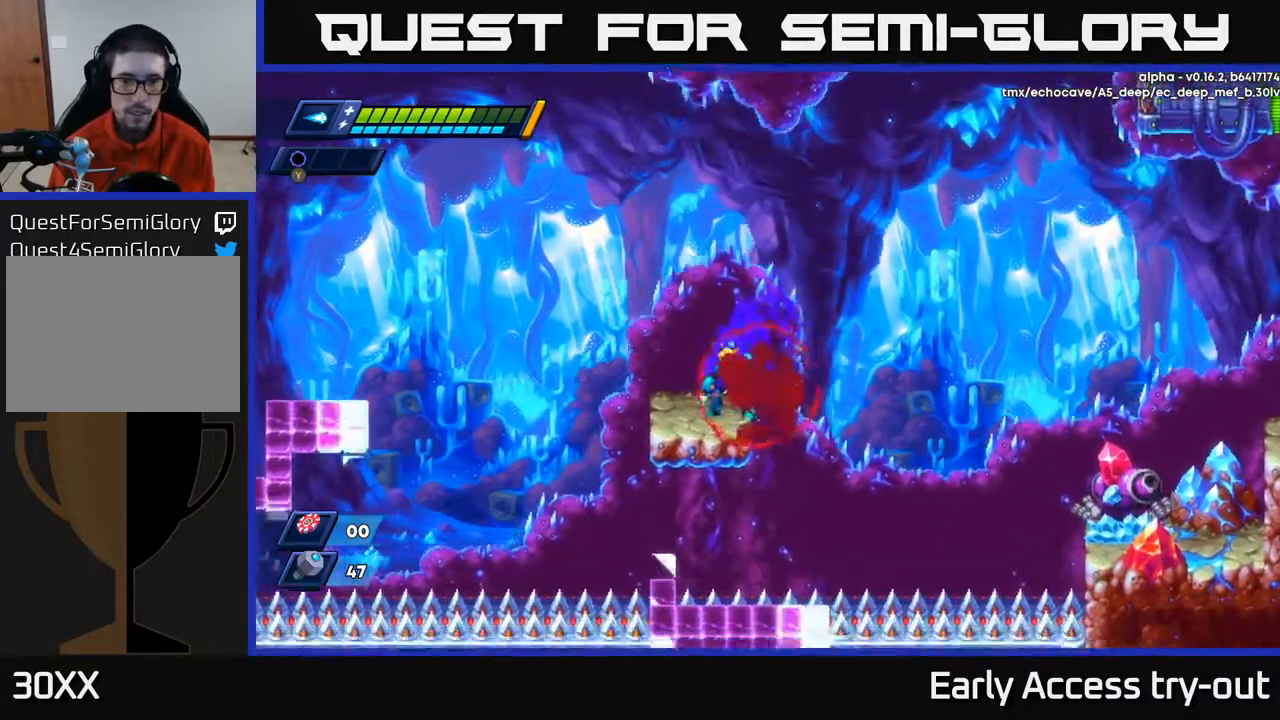
{"buttons": ["DPAD_RIGHT"], "right_stick": "center", "events": [[300, "A", "down"], [367, "A", "up"], [367, "DPAD_RIGHT", "down"]]}
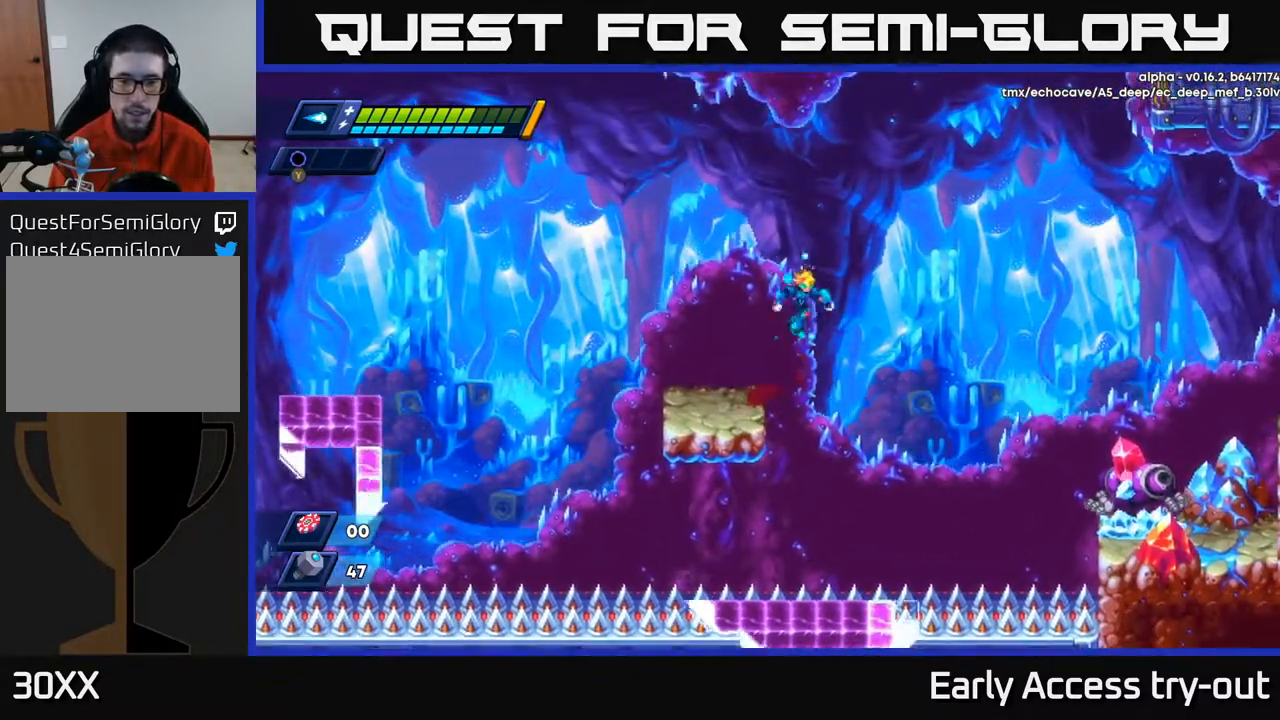
{"buttons": ["A"], "right_stick": "center", "events": [[100, "DPAD_RIGHT", "up"], [267, "DPAD_RIGHT", "down"], [383, "X", "down"], [417, "A", "down"], [483, "DPAD_RIGHT", "up"], [500, "X", "up"]]}
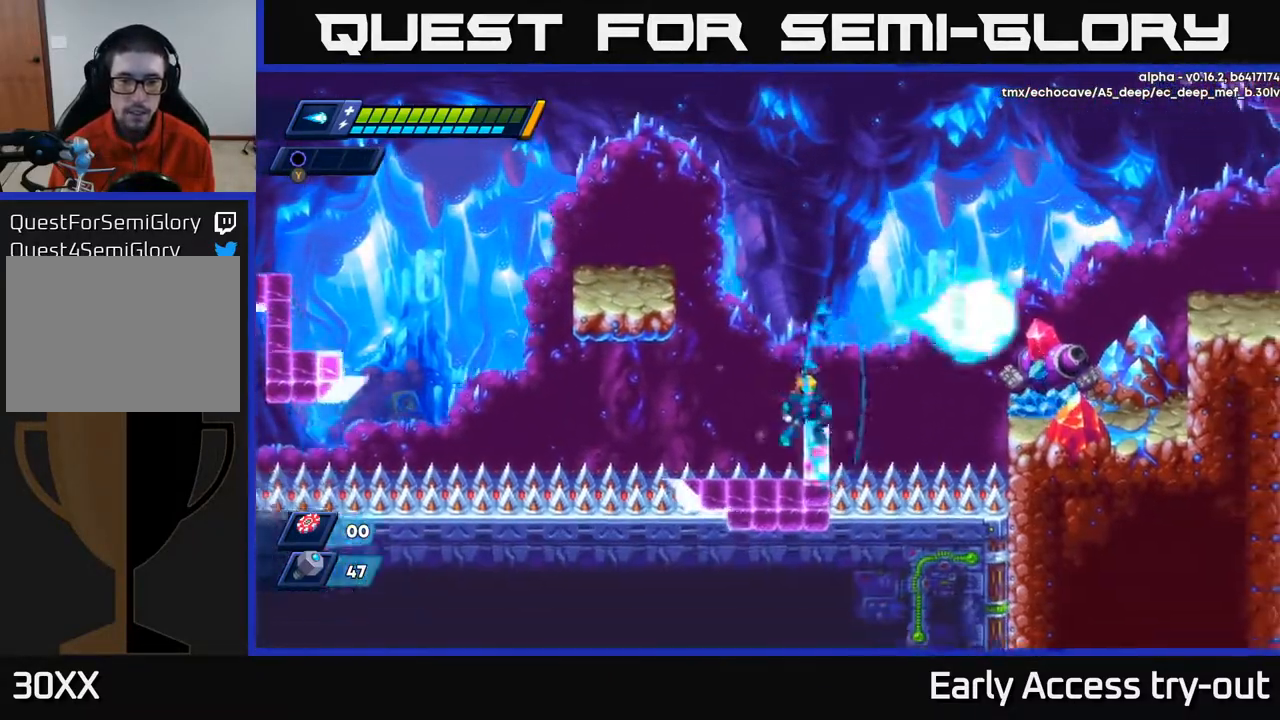
{"buttons": ["DPAD_RIGHT"], "right_stick": "center", "events": [[50, "A", "up"], [150, "A", "down"], [283, "A", "up"], [417, "X", "down"], [483, "X", "up"], [500, "DPAD_RIGHT", "down"]]}
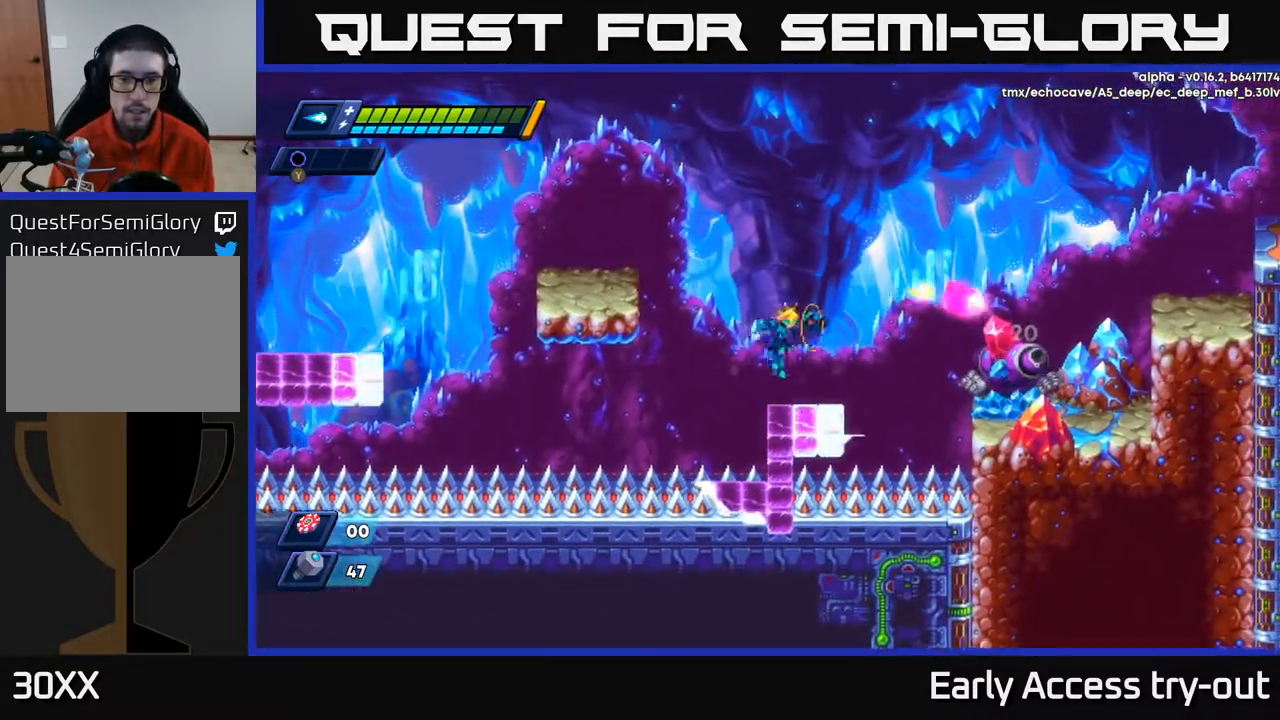
{"buttons": [], "right_stick": "center", "events": [[50, "DPAD_RIGHT", "up"], [67, "X", "down"], [117, "X", "up"], [183, "X", "down"], [233, "X", "up"], [300, "X", "down"], [350, "DPAD_RIGHT", "down"], [350, "X", "up"], [417, "X", "down"], [483, "X", "up"], [500, "DPAD_RIGHT", "up"]]}
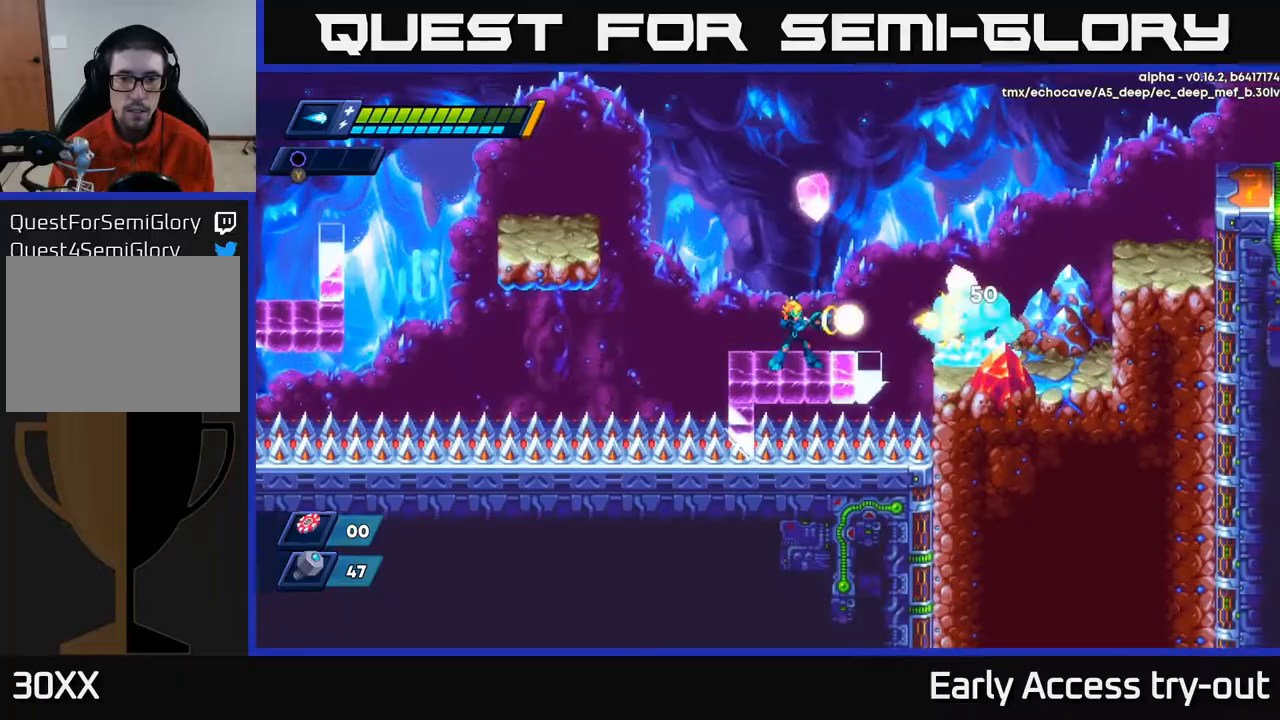
{"buttons": ["A", "DPAD_RIGHT"], "right_stick": "center", "events": [[33, "X", "down"], [100, "X", "up"], [167, "X", "down"], [183, "DPAD_RIGHT", "down"], [233, "X", "up"], [300, "X", "down"], [400, "X", "up"], [433, "A", "down"]]}
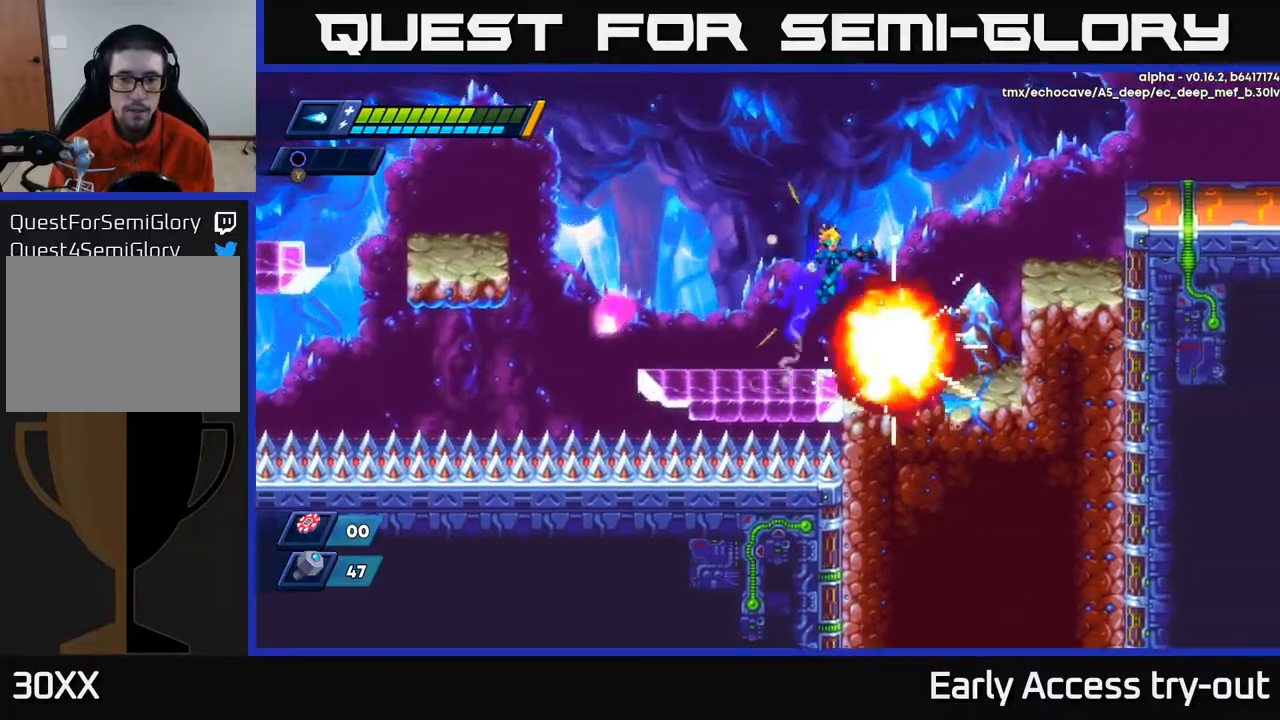
{"buttons": ["DPAD_RIGHT"], "right_stick": "center", "events": [[33, "A", "up"], [183, "DPAD_RIGHT", "up"], [450, "DPAD_RIGHT", "down"]]}
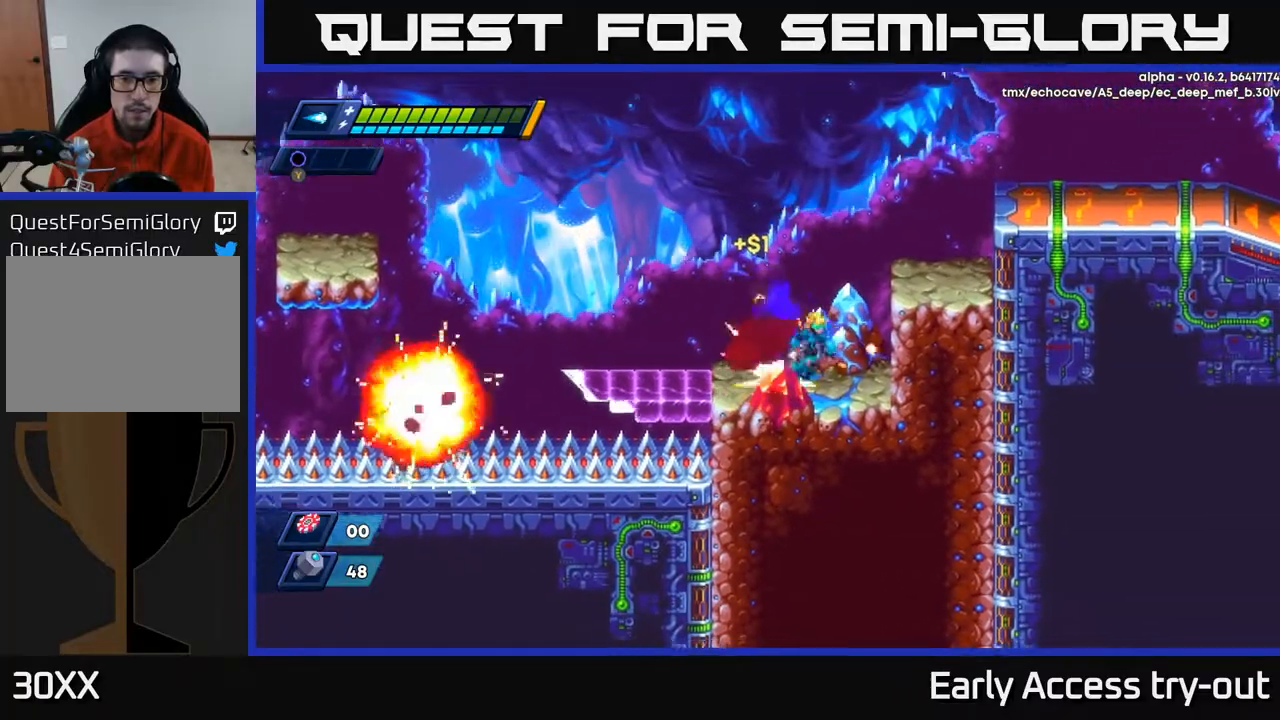
{"buttons": ["A", "DPAD_RIGHT"], "right_stick": "center", "events": [[50, "A", "down"], [250, "A", "up"], [450, "A", "down"]]}